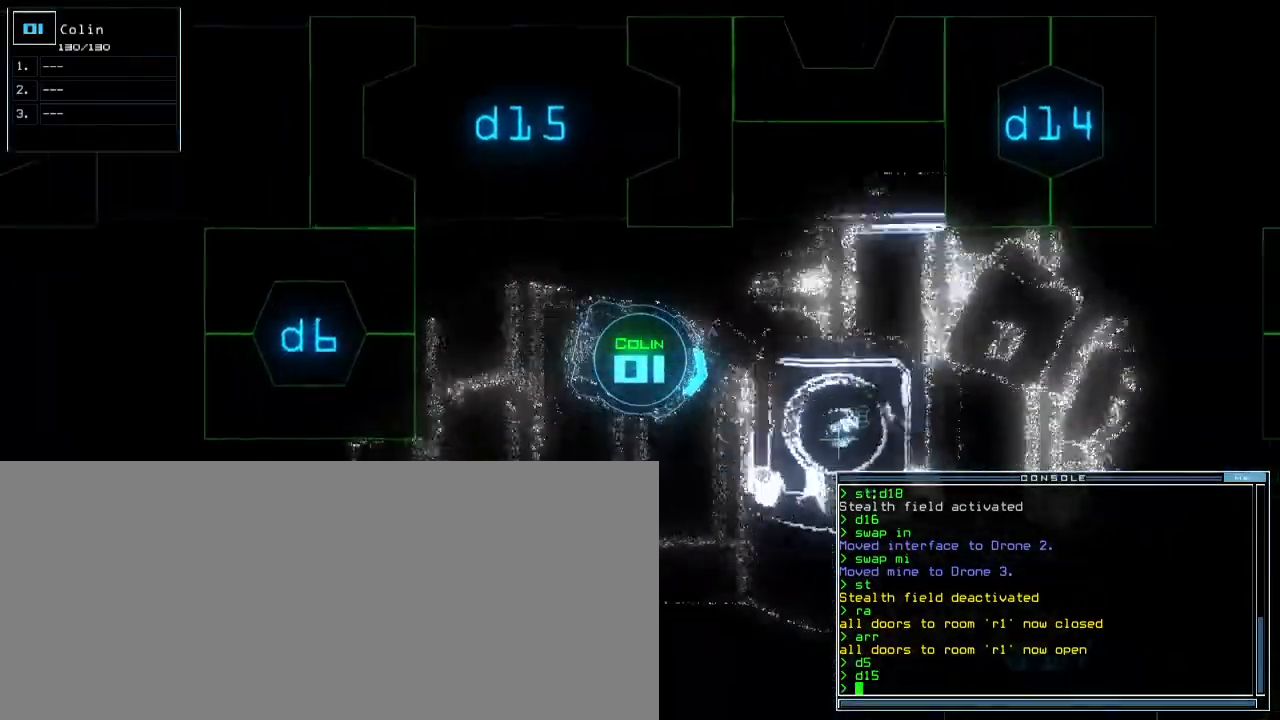
Gameplay with keyboard; each line is a JSON object with the keys held at the frame after it. "events" lists presses ("down") and releases ("up") of ".", "0", "1", "2", "3", "4", "5", "6", "7", "8", "9", "a", "b", "backspace", "c", "caps_lock", "comma", "ctrl_l", "ctrl_r", "d", "down", "e", "equals", "escape", "f", "f8", "g", "h", "i", "j", "k", "l", "left", "m", "minus", "n", "o", "p", "q", "quote", "r", "return", "right", "s", "semicolon", "shift_l", "shift_r", "space", "t", "tab", "tilde", "u", "up", "v", "w", "x", "y" and "z" between this image and that frame as [ms after this image, input, new state], when the widget could be followed in between. No other keys are recorded. Mouse input is not recorded. Not read: other_keys.
{"keys": ["up"], "events": [[200, "left", "down"], [267, "left", "up"]]}
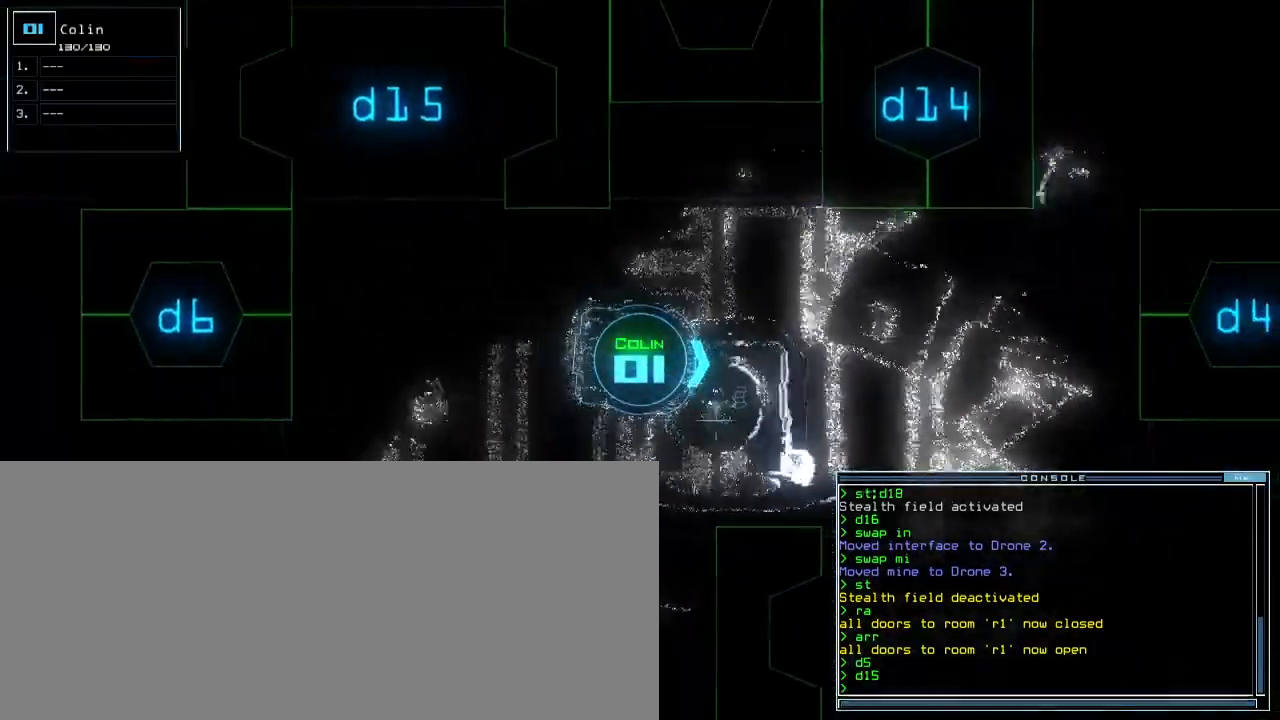
{"keys": ["up"], "events": [[417, "left", "down"], [467, "left", "up"]]}
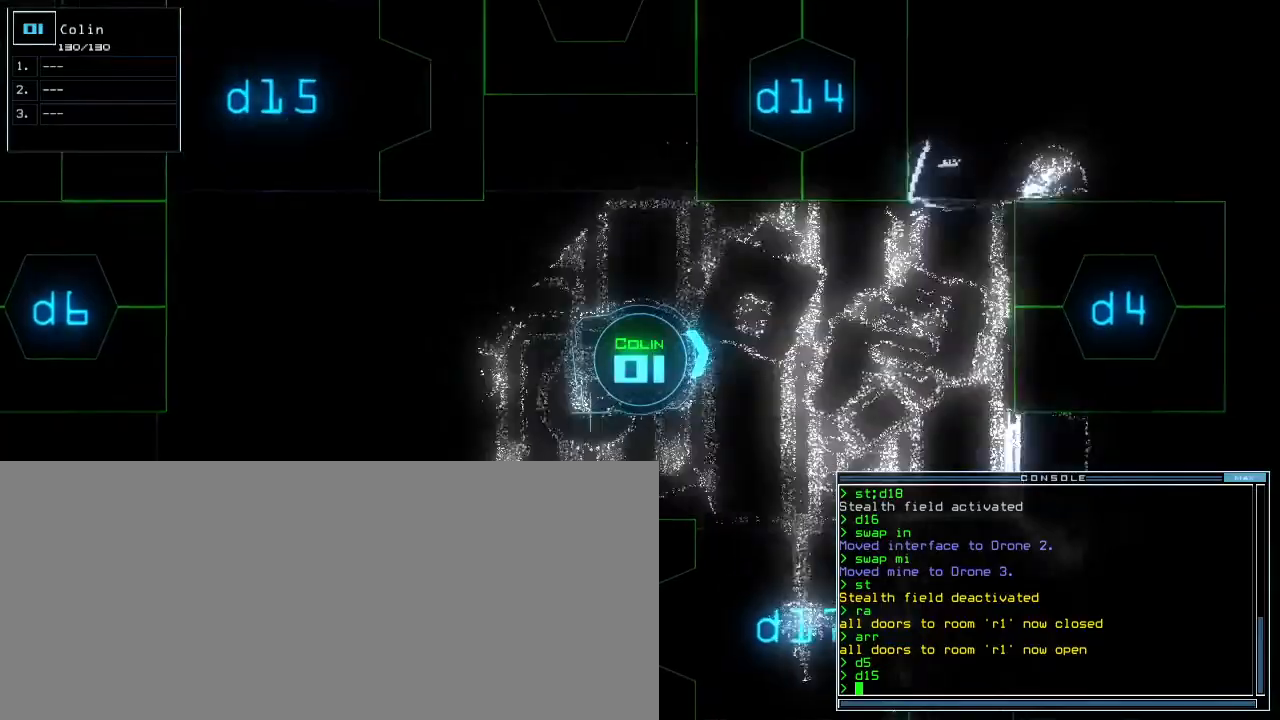
{"keys": ["up"], "events": [[33, "space", "down"], [33, "up", "up"], [117, "space", "up"], [400, "up", "down"], [433, "space", "down"], [483, "space", "up"]]}
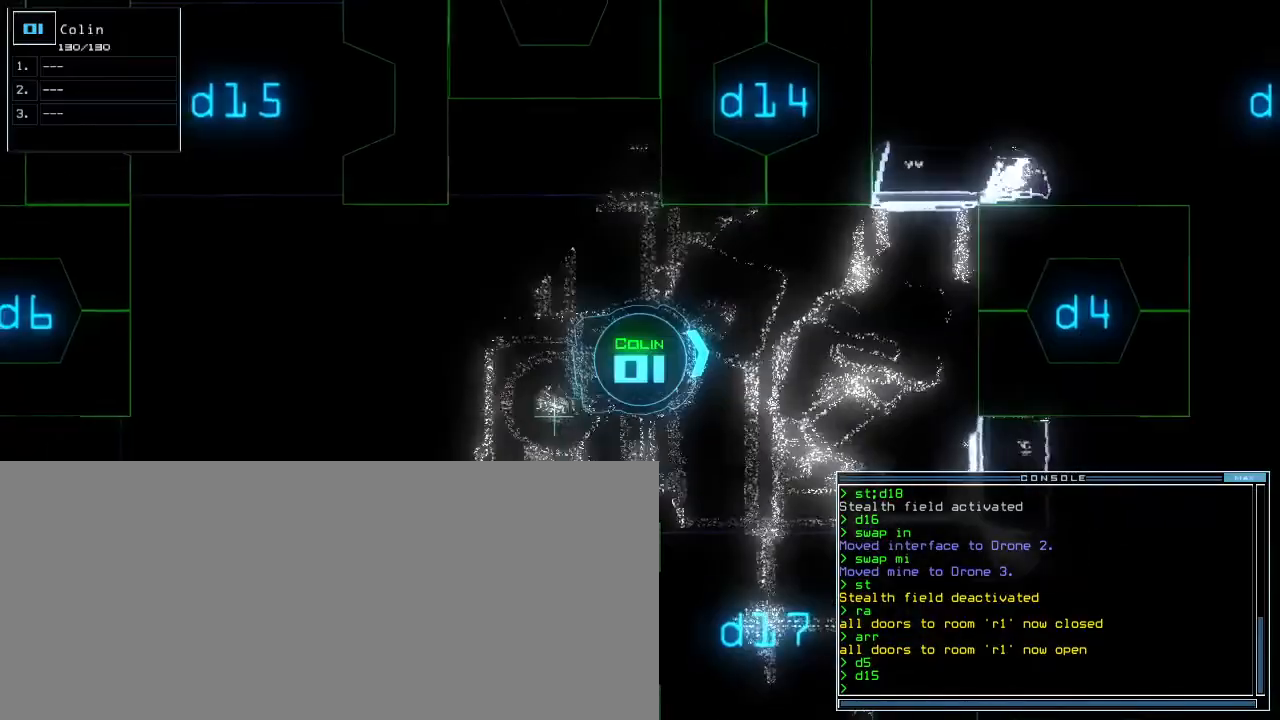
{"keys": ["up"], "events": [[150, "d", "down"], [250, "d", "up"]]}
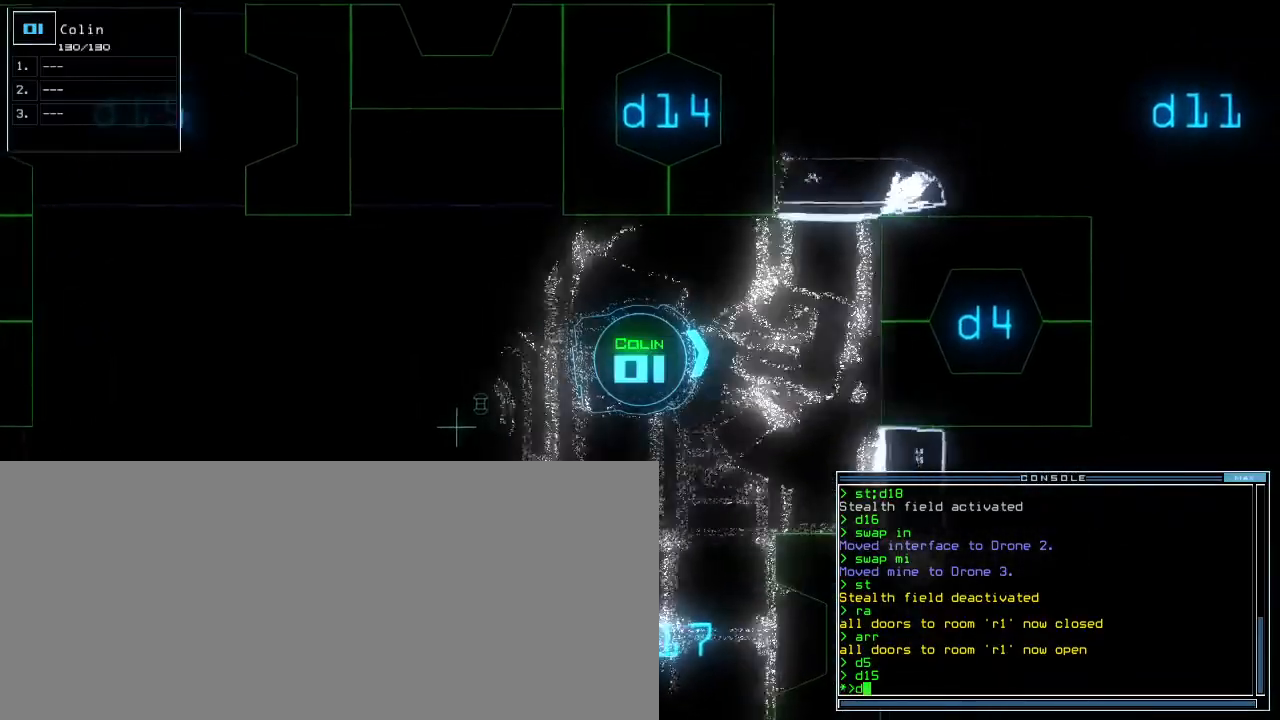
{"keys": ["up"], "events": [[100, "4", "down"], [167, "4", "up"]]}